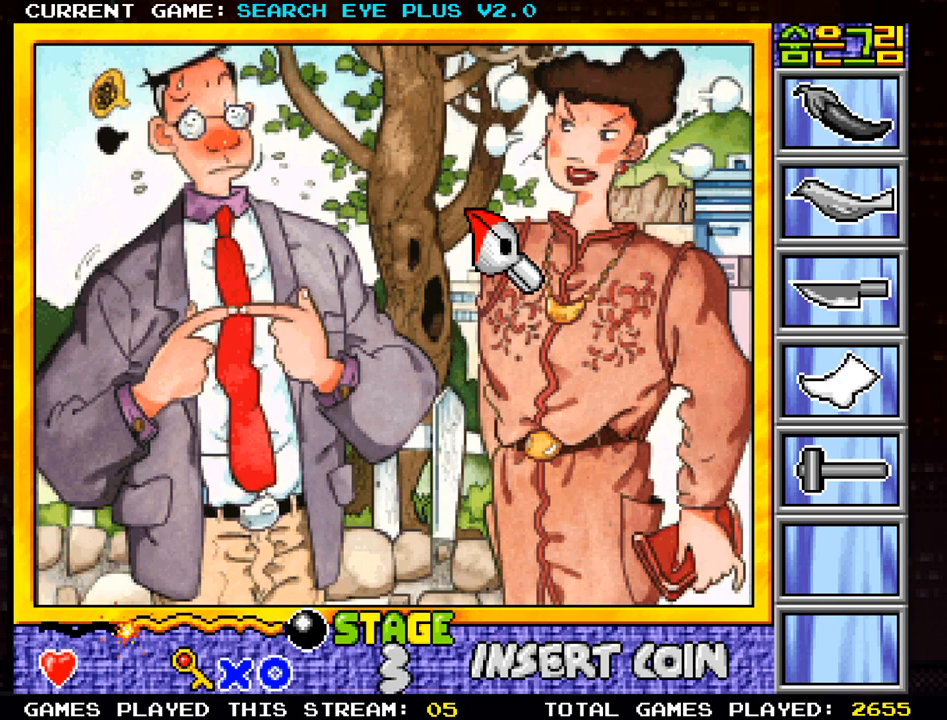
Gameplay with a controller (arcade stick); each line is a JSON object with the inputs held at the frame after it. "events" lists button and stick changes between this image and that frame as [ms after this image, input, new state], when the widget could be followed in between. Not read: L3 R3.
{"buttons": [], "left_stick": "center", "events": []}
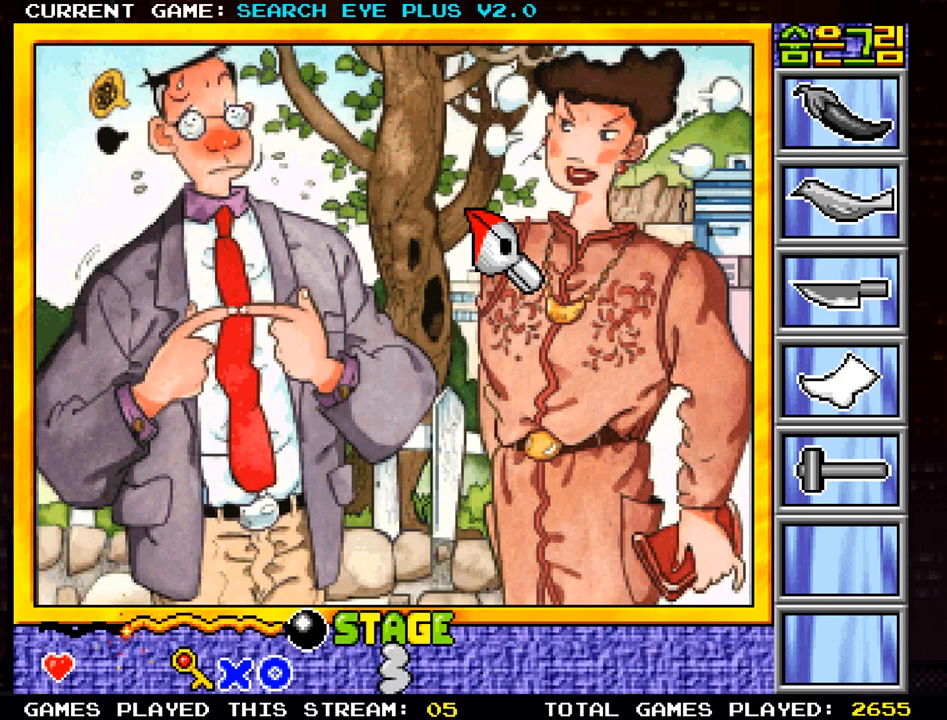
{"buttons": [], "left_stick": "center", "events": []}
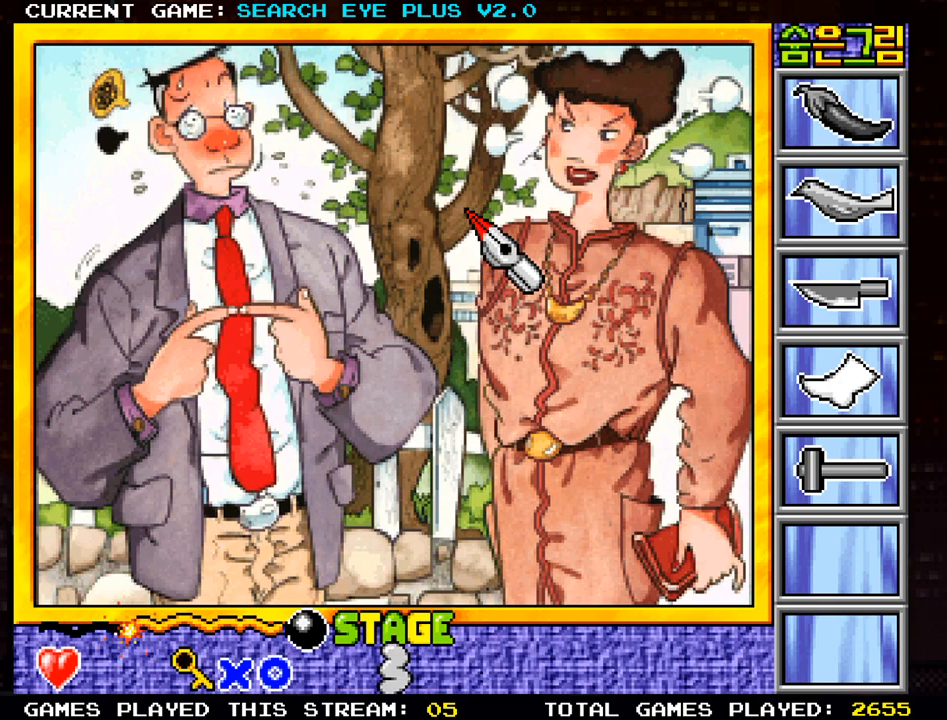
{"buttons": [], "left_stick": "left", "events": [[234, "left_stick", "left"]]}
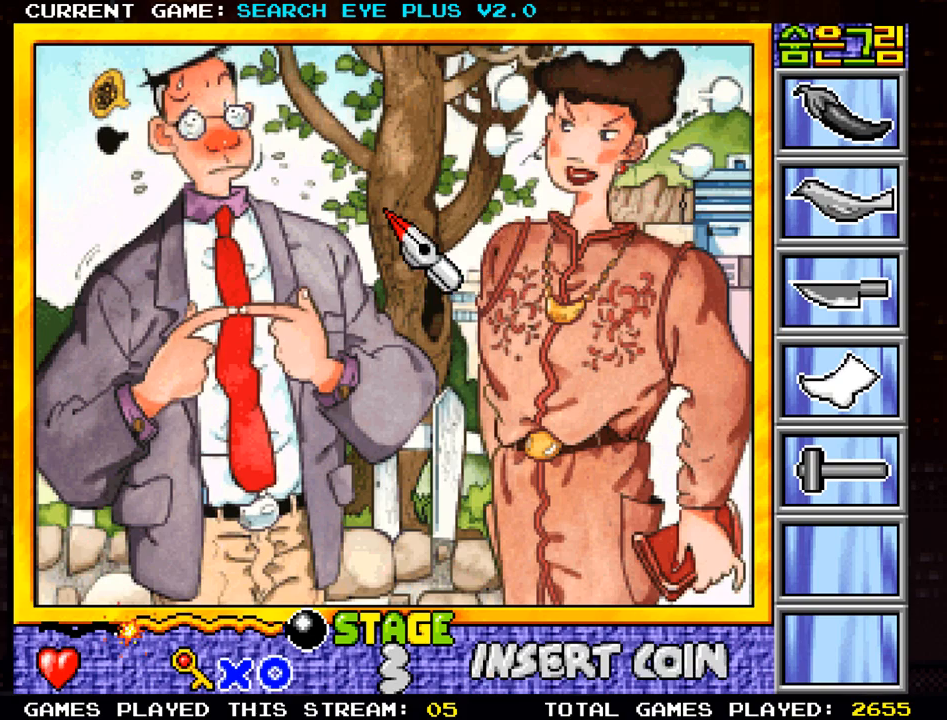
{"buttons": [], "left_stick": "down", "events": [[451, "left_stick", "down"]]}
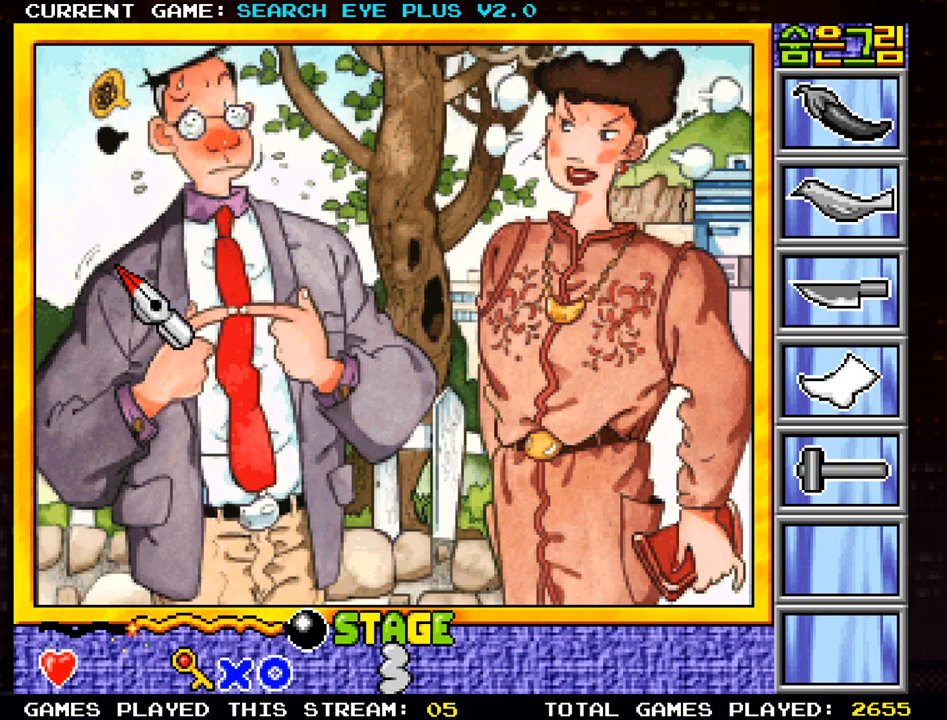
{"buttons": [], "left_stick": "right", "events": [[83, "left_stick", "down-right"], [250, "left_stick", "right"]]}
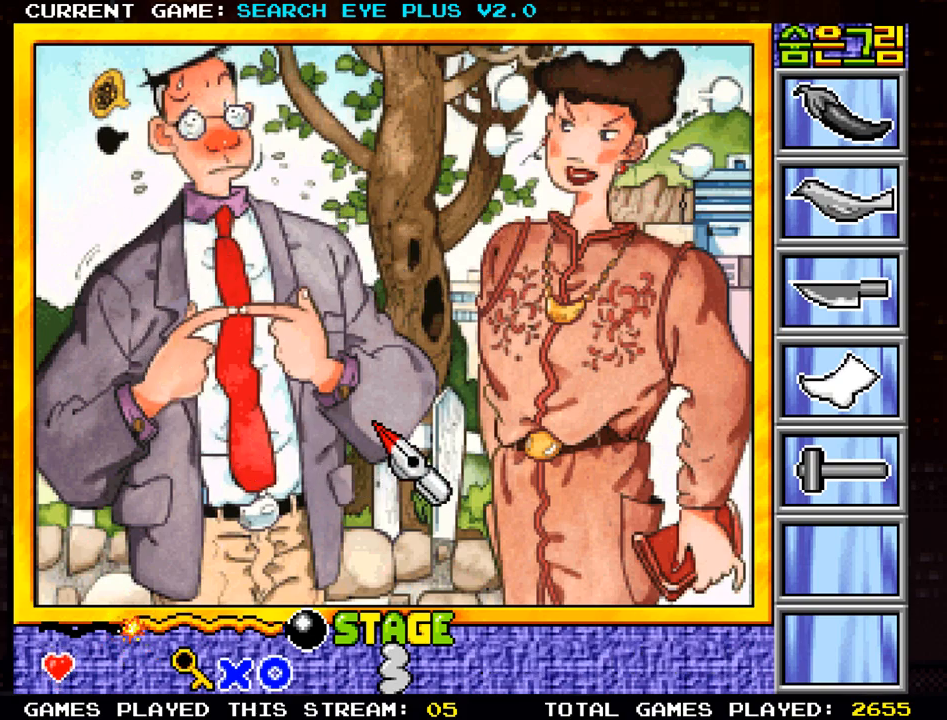
{"buttons": [], "left_stick": "center", "events": [[50, "left_stick", "center"]]}
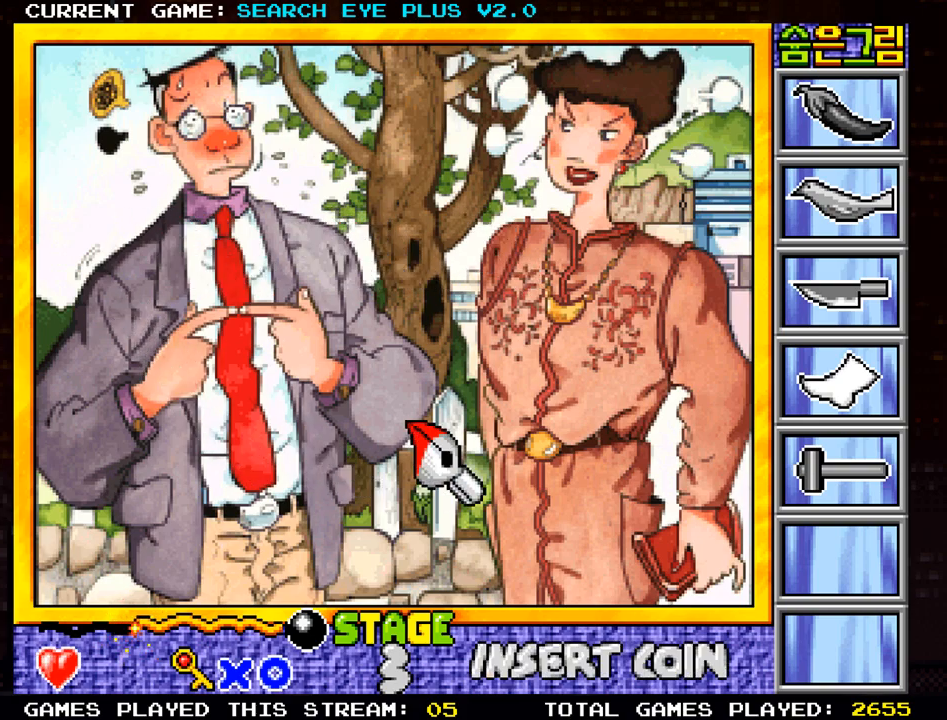
{"buttons": [], "left_stick": "center", "events": []}
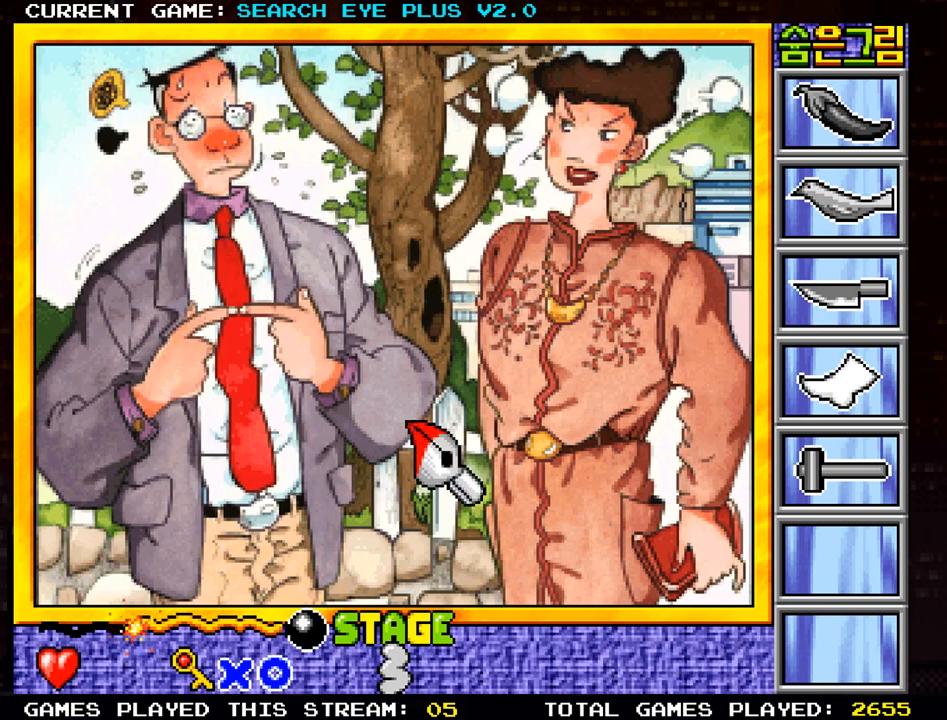
{"buttons": [], "left_stick": "center", "events": []}
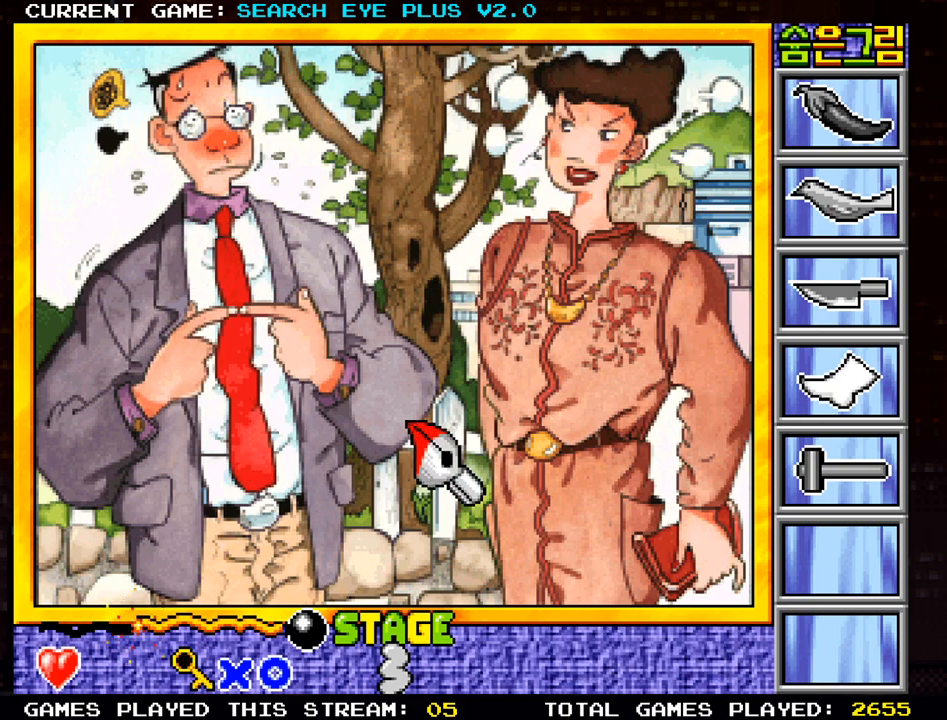
{"buttons": [], "left_stick": "up-left", "events": [[50, "left_stick", "right"], [350, "left_stick", "up"], [484, "left_stick", "up-left"]]}
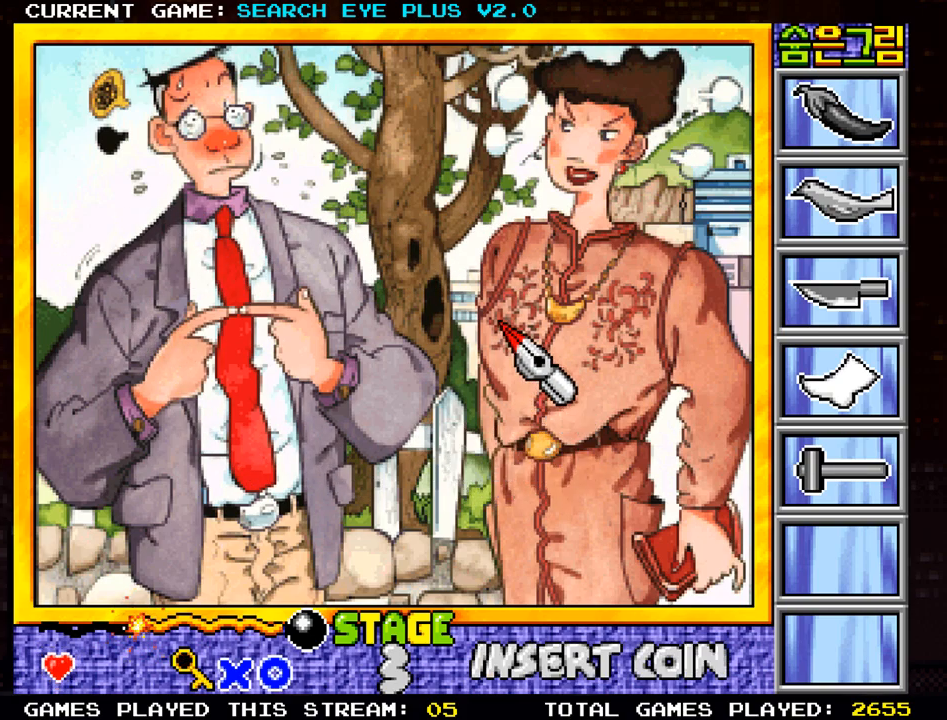
{"buttons": [], "left_stick": "down-left", "events": [[267, "left_stick", "down-left"]]}
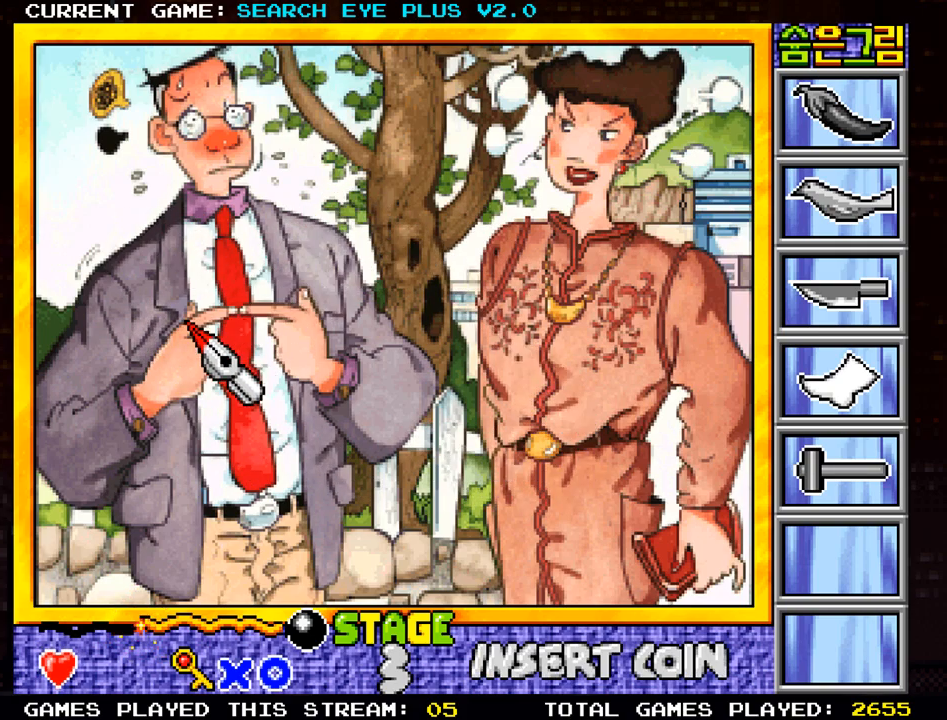
{"buttons": [], "left_stick": "right", "events": [[117, "left_stick", "center"], [317, "left_stick", "right"]]}
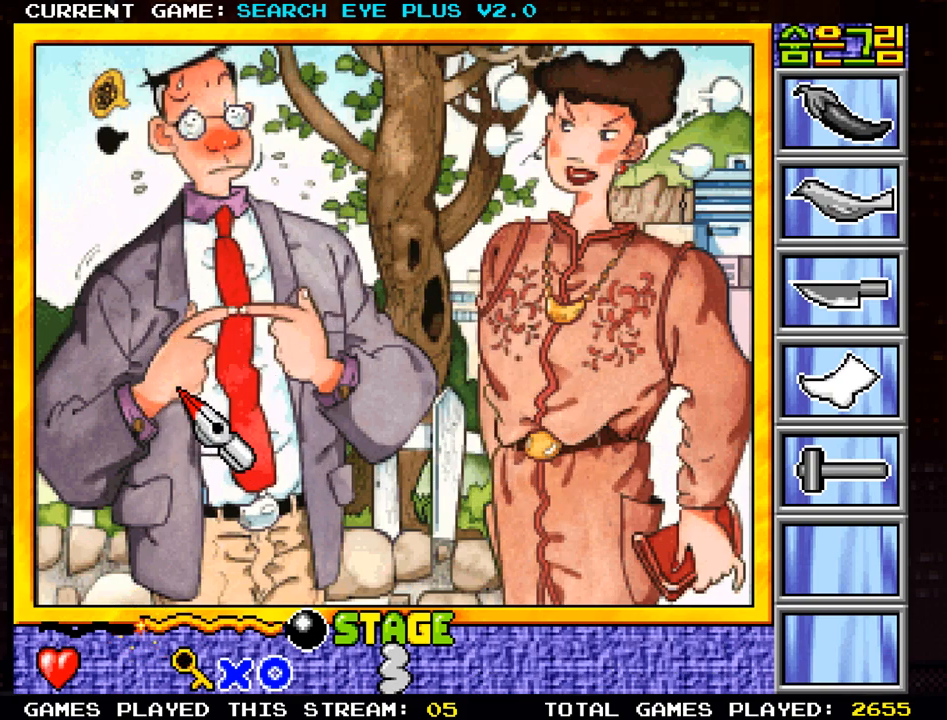
{"buttons": [], "left_stick": "down", "events": [[167, "left_stick", "center"], [434, "left_stick", "down"]]}
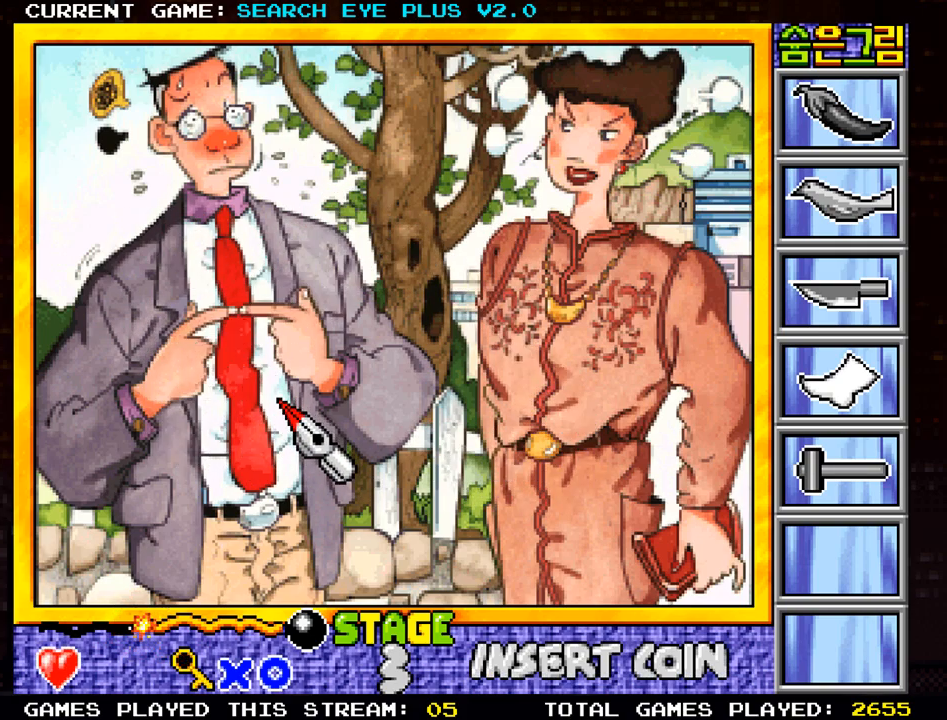
{"buttons": [], "left_stick": "right", "events": [[283, "left_stick", "right"]]}
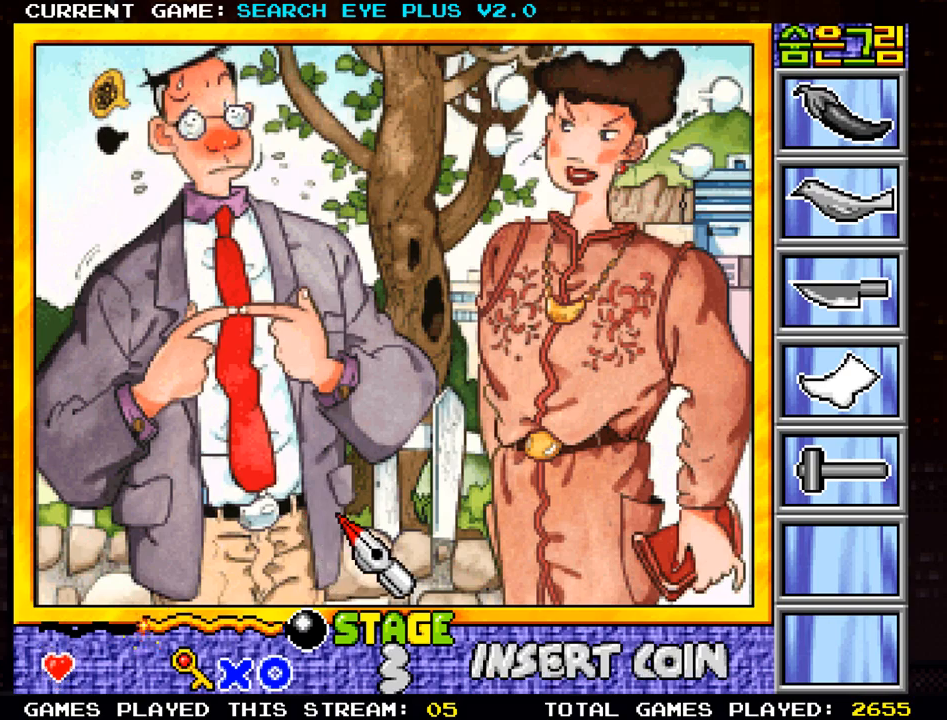
{"buttons": [], "left_stick": "right", "events": []}
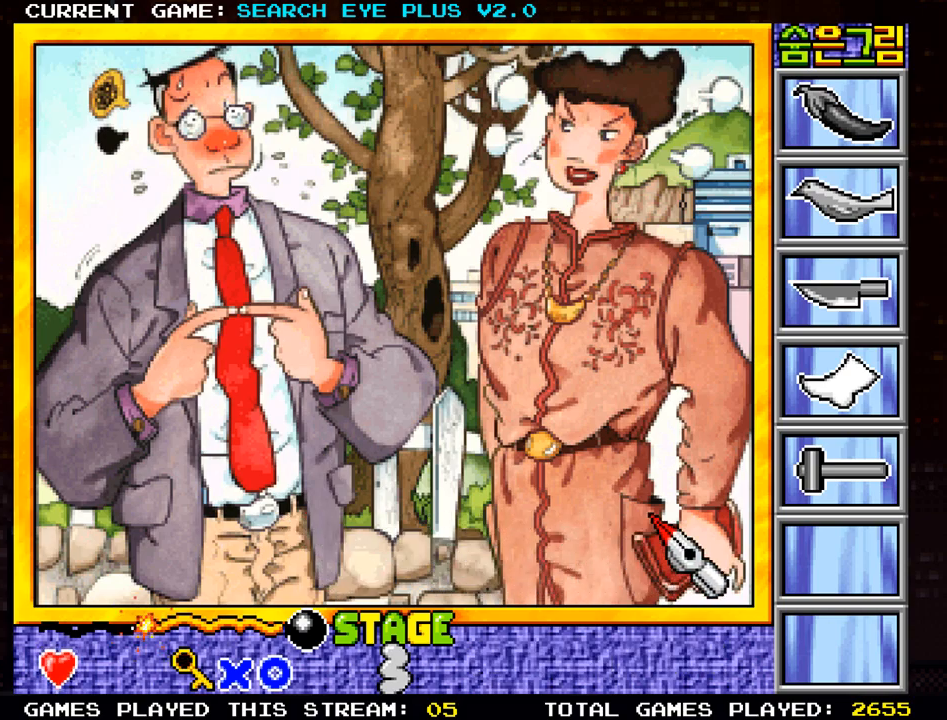
{"buttons": [], "left_stick": "left", "events": [[100, "left_stick", "center"], [200, "left_stick", "left"]]}
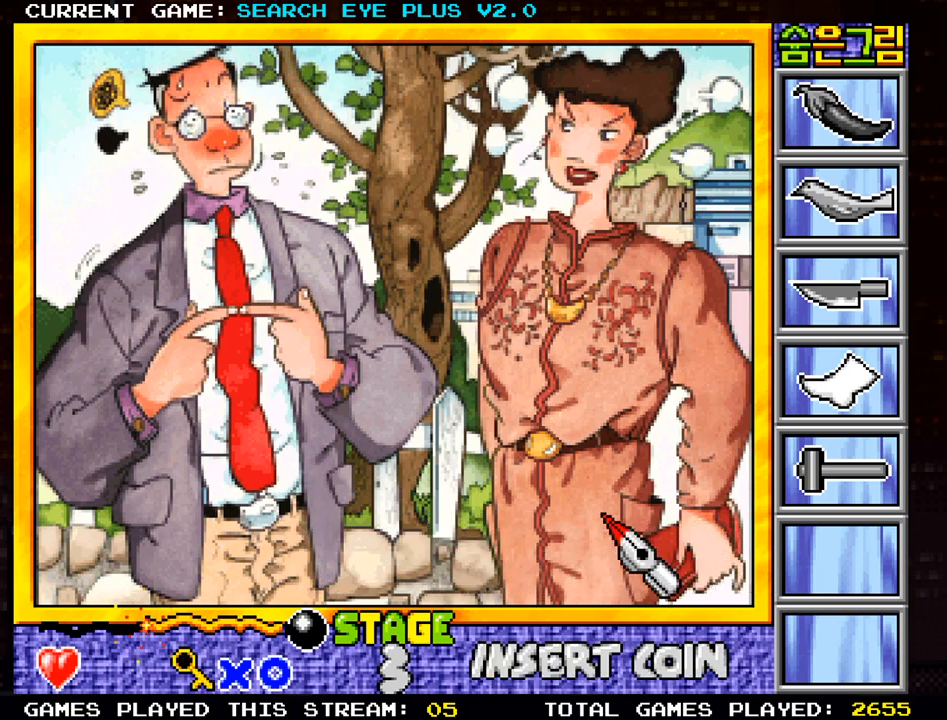
{"buttons": [], "left_stick": "right", "events": [[367, "left_stick", "center"], [484, "left_stick", "right"]]}
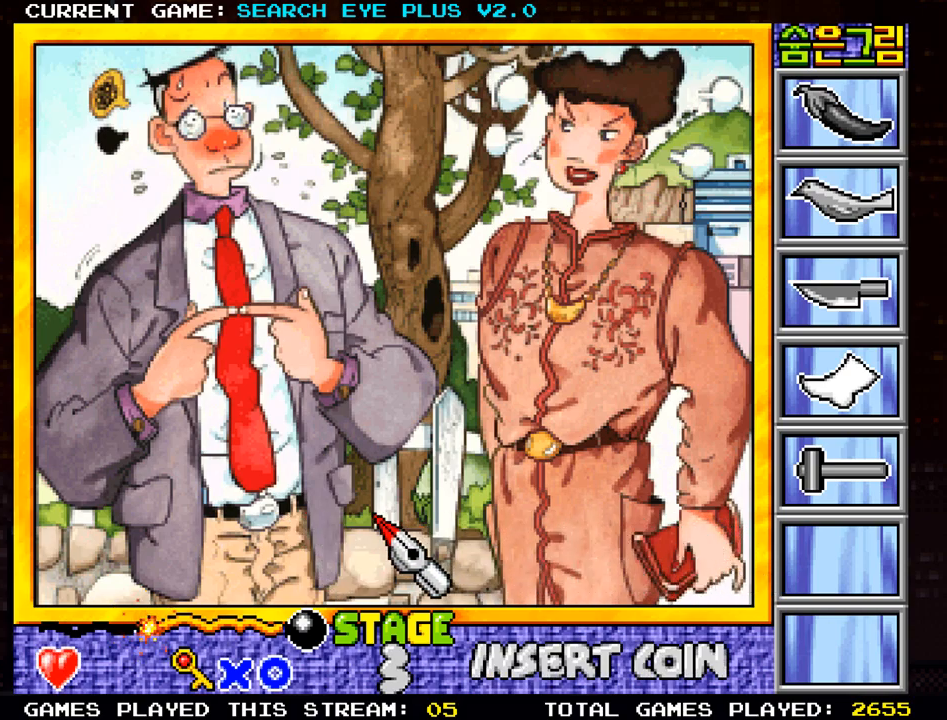
{"buttons": [], "left_stick": "center", "events": [[467, "left_stick", "center"]]}
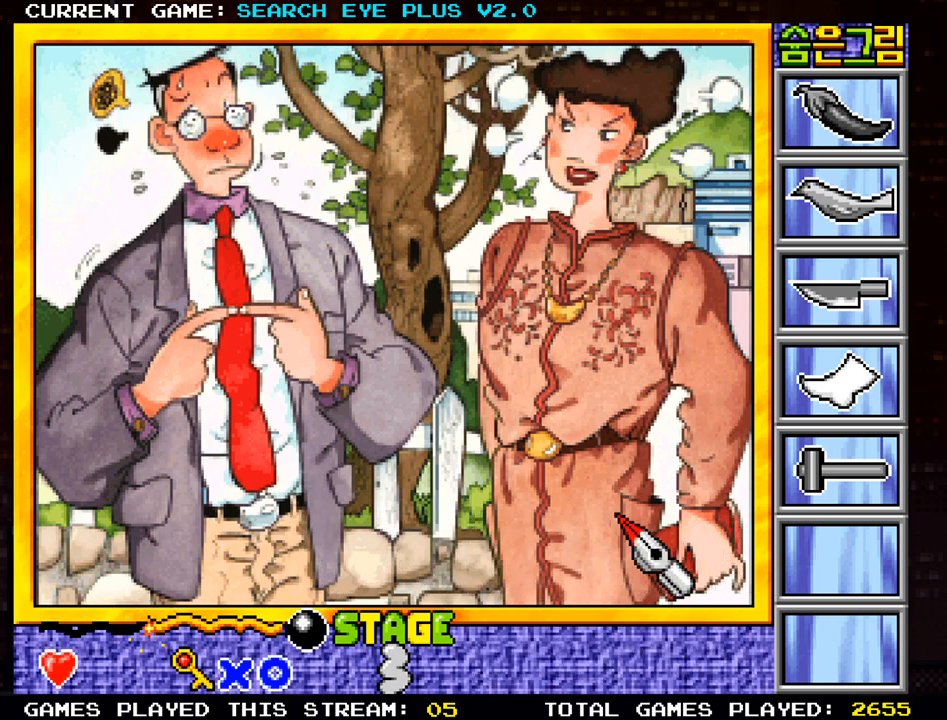
{"buttons": [], "left_stick": "up", "events": [[84, "left_stick", "up"]]}
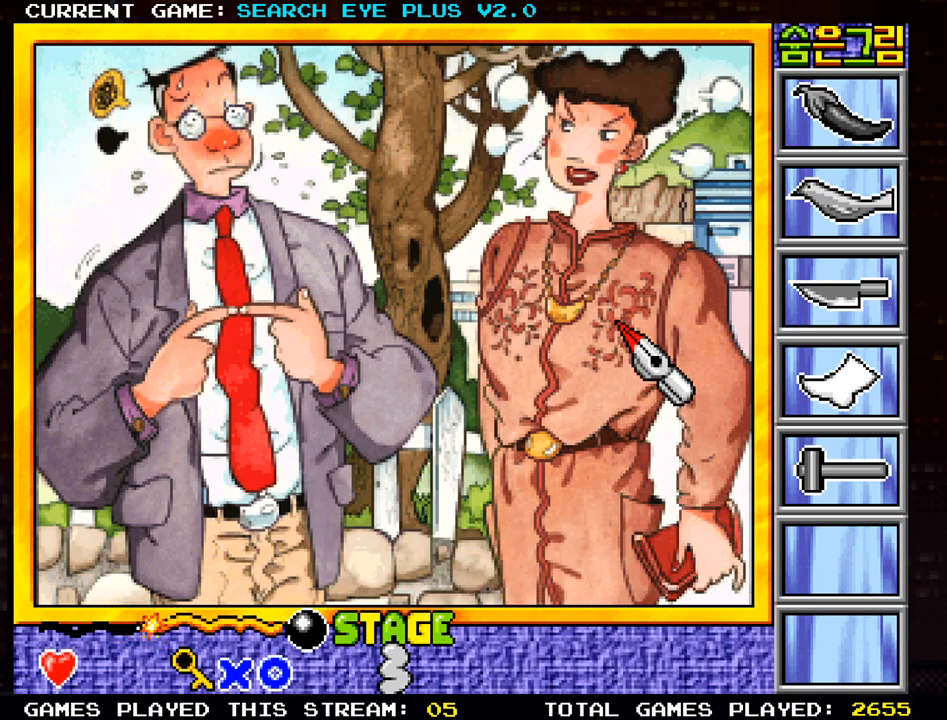
{"buttons": [], "left_stick": "center", "events": [[167, "left_stick", "center"]]}
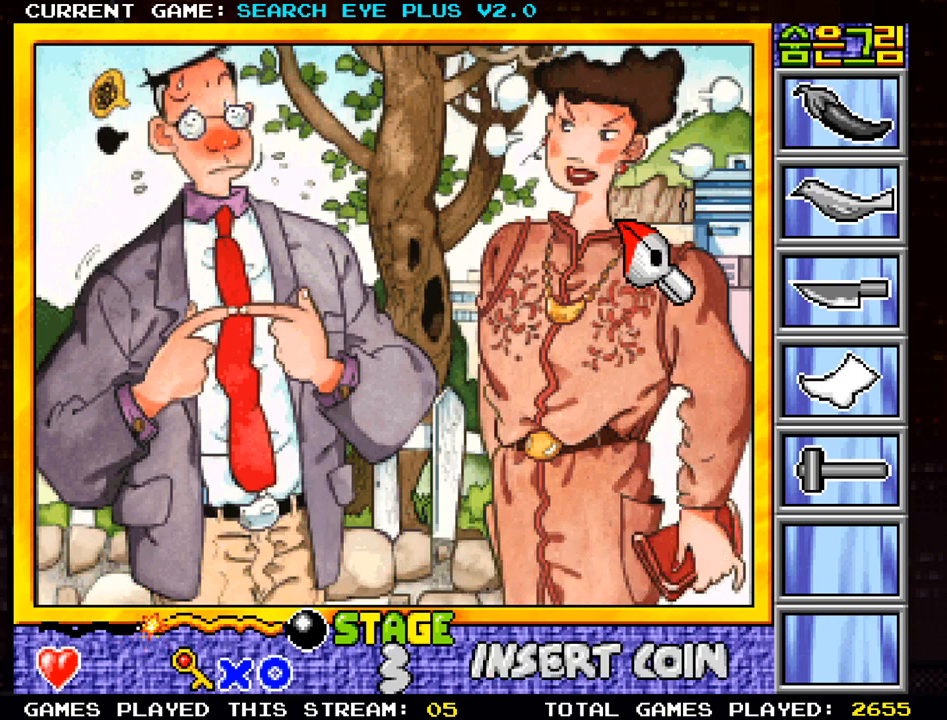
{"buttons": [], "left_stick": "center", "events": []}
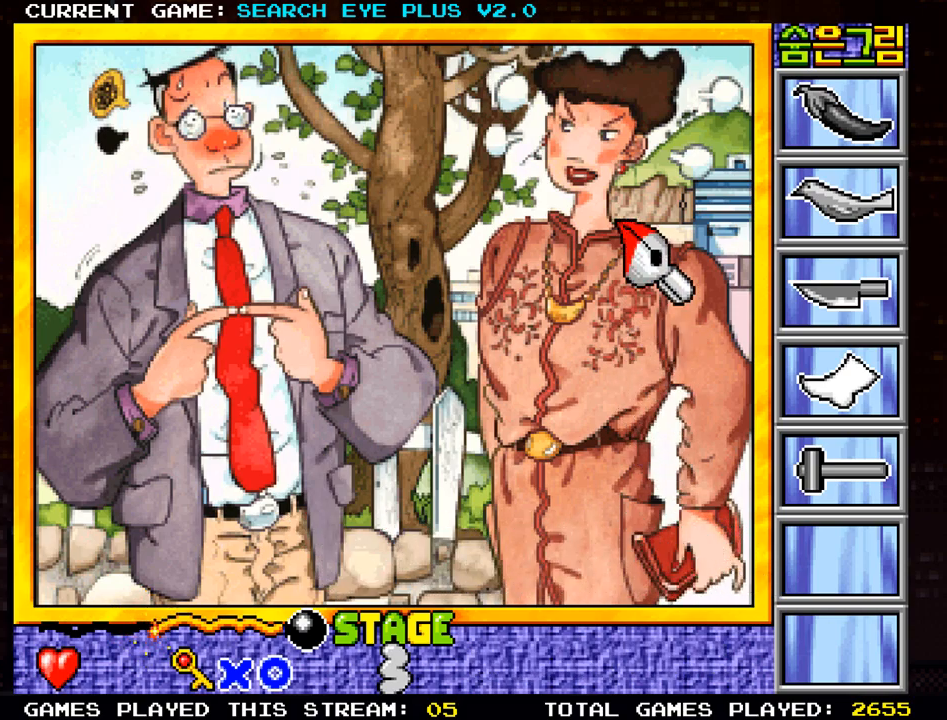
{"buttons": [], "left_stick": "left", "events": [[133, "left_stick", "left"]]}
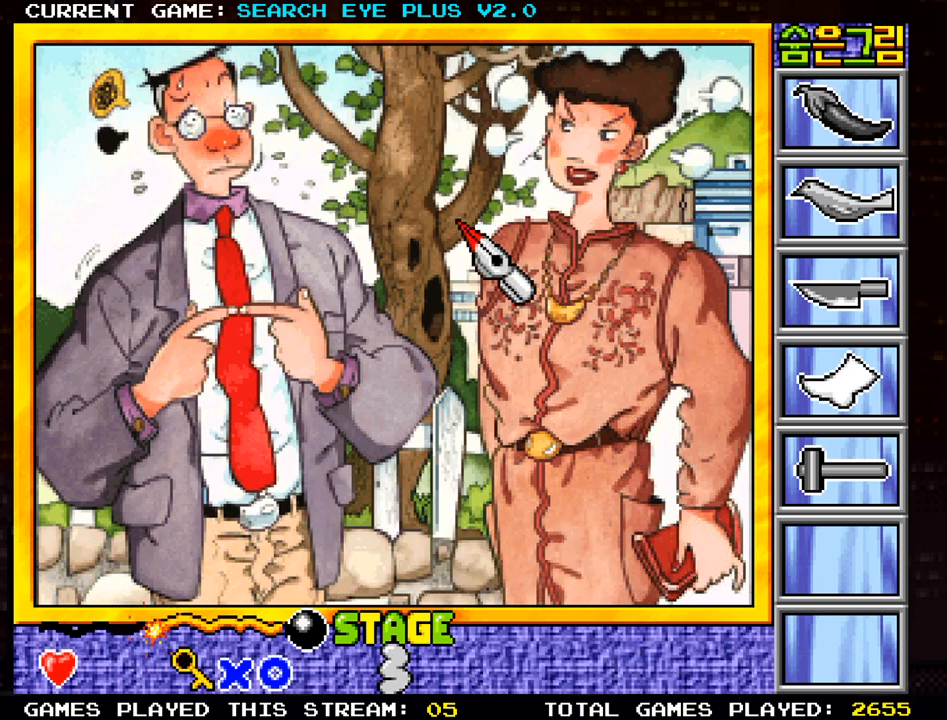
{"buttons": [], "left_stick": "right", "events": [[284, "left_stick", "up"], [434, "left_stick", "right"]]}
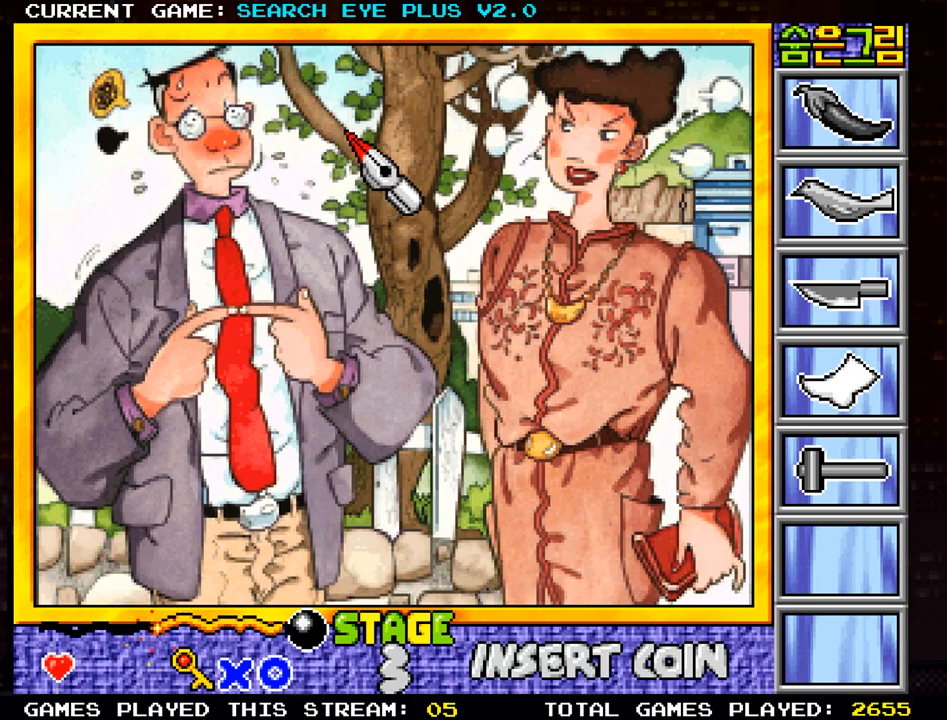
{"buttons": [], "left_stick": "down", "events": [[300, "left_stick", "down"]]}
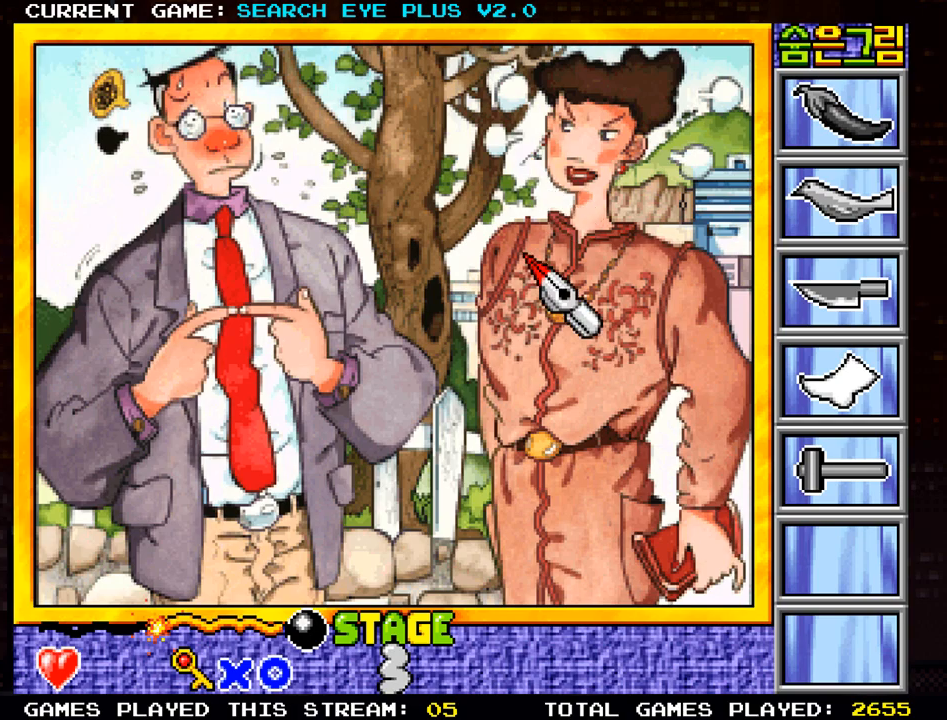
{"buttons": [], "left_stick": "up-left", "events": [[234, "left_stick", "left"], [301, "left_stick", "up-left"]]}
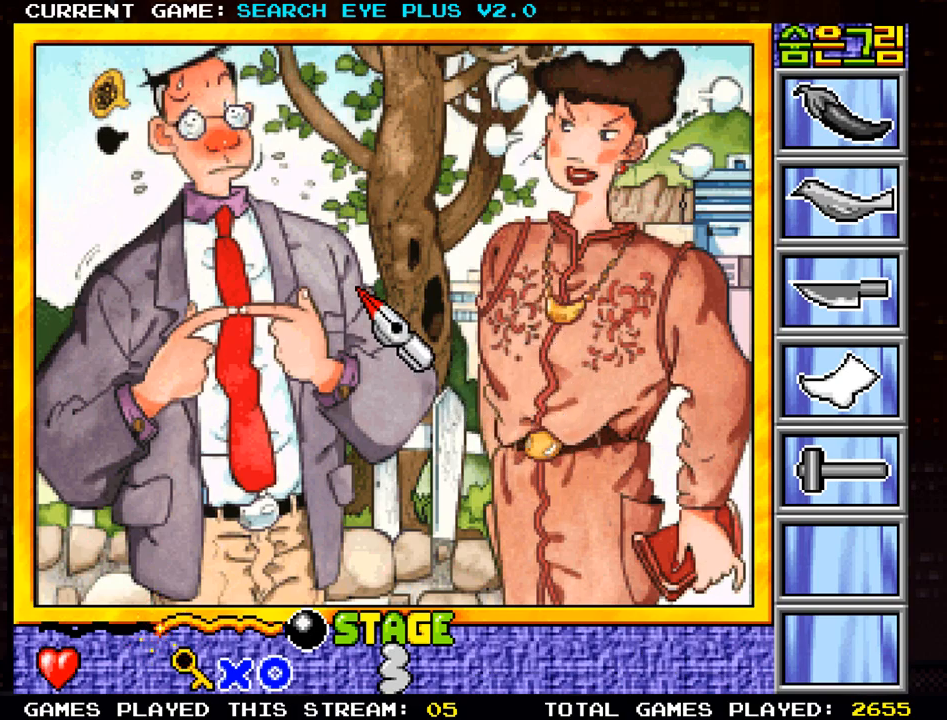
{"buttons": [], "left_stick": "right", "events": [[33, "left_stick", "center"], [117, "left_stick", "down"], [350, "left_stick", "right"]]}
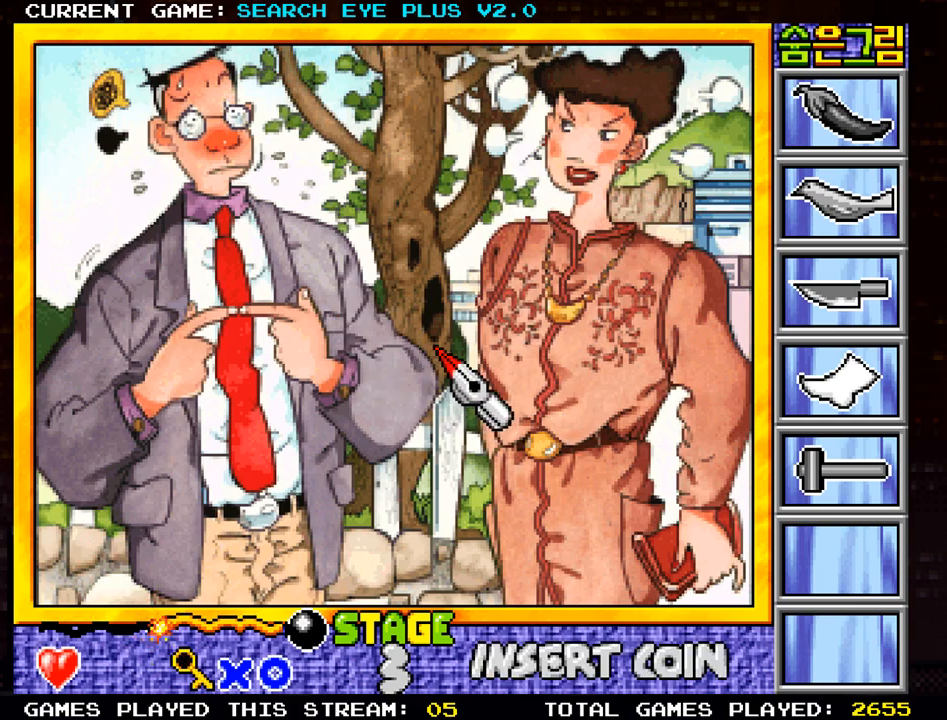
{"buttons": [], "left_stick": "up", "events": [[334, "left_stick", "center"], [384, "left_stick", "up"]]}
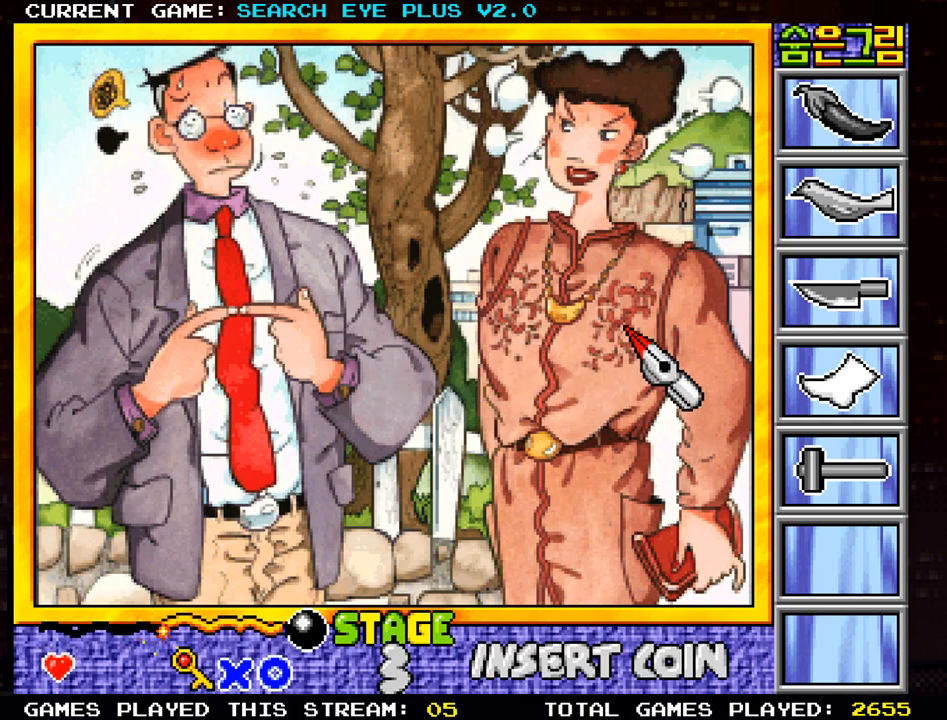
{"buttons": [], "left_stick": "center", "events": [[83, "left_stick", "center"]]}
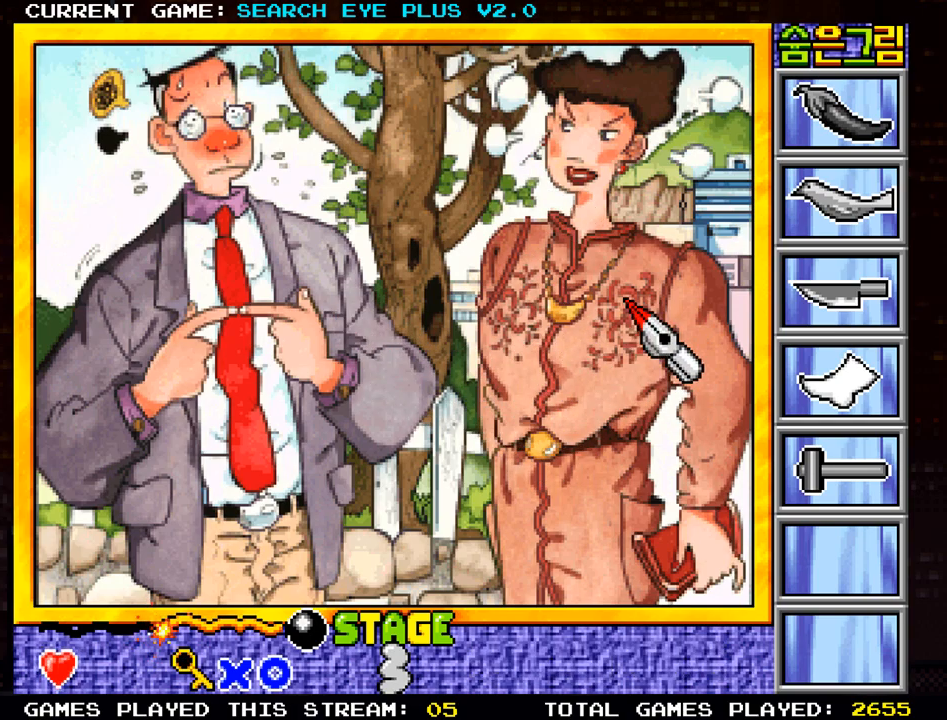
{"buttons": [], "left_stick": "center", "events": [[67, "left_stick", "left"], [351, "left_stick", "center"]]}
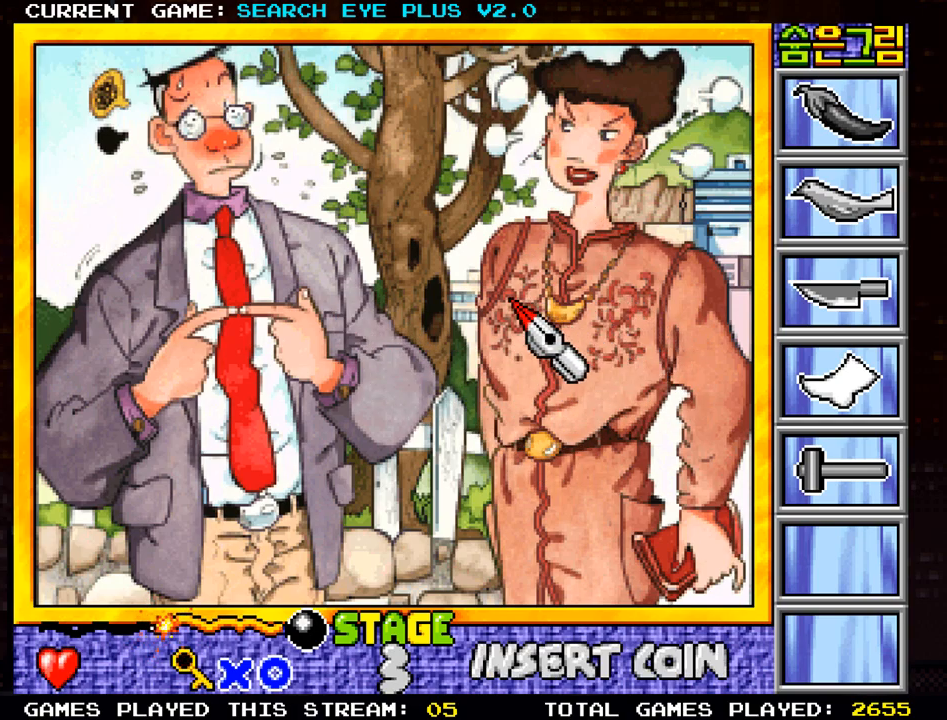
{"buttons": [], "left_stick": "center", "events": [[300, "left_stick", "down"], [384, "left_stick", "right"], [500, "left_stick", "center"]]}
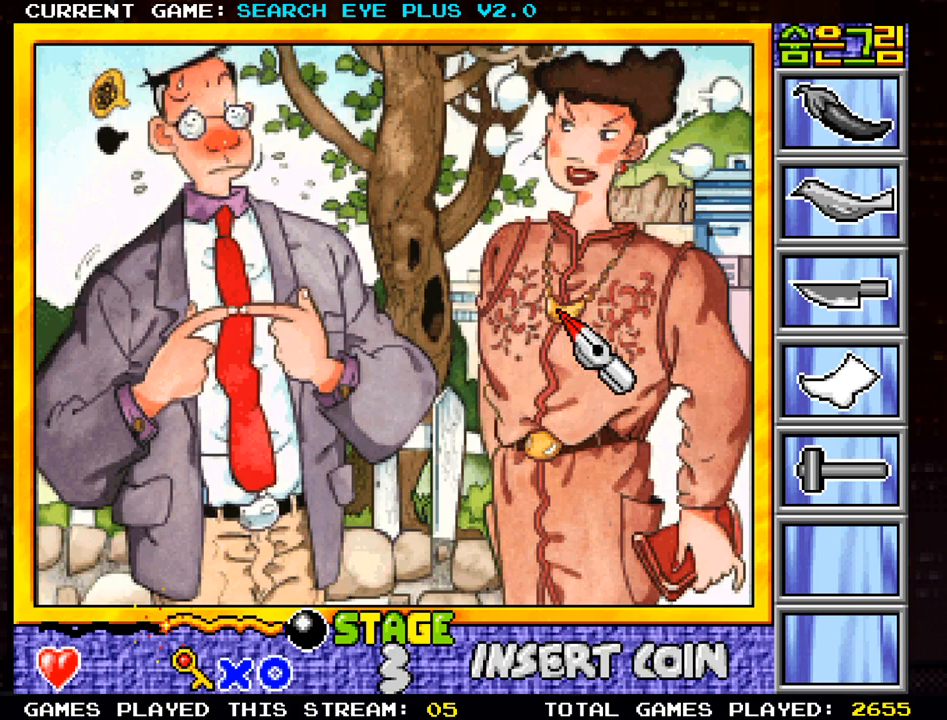
{"buttons": [], "left_stick": "center", "events": [[284, "left_stick", "right"], [351, "left_stick", "center"]]}
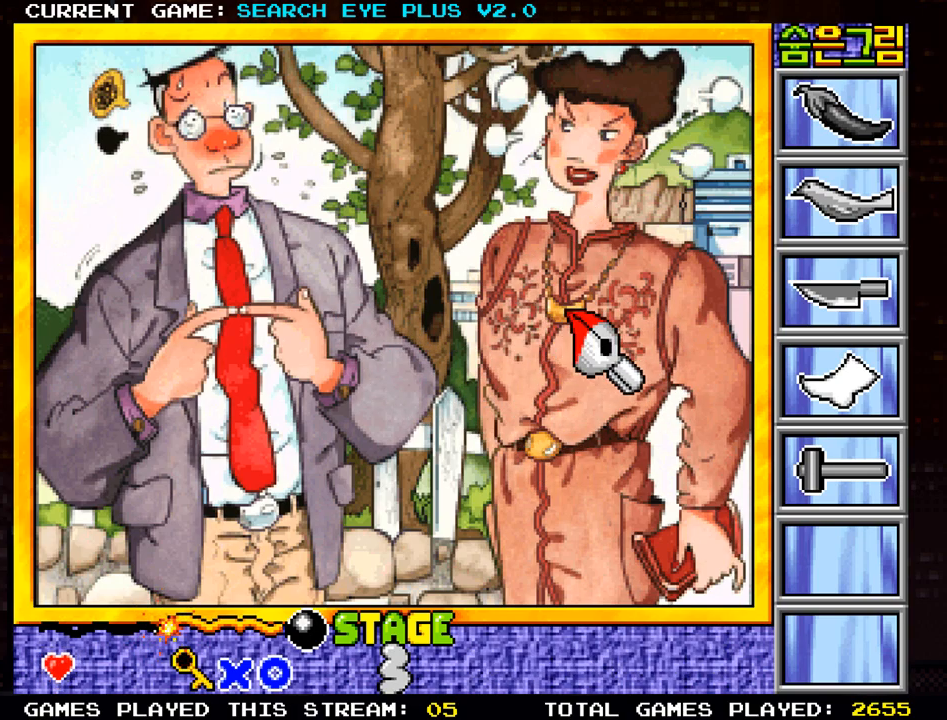
{"buttons": [], "left_stick": "center", "events": [[133, "SQUARE", "down"], [200, "SQUARE", "up"]]}